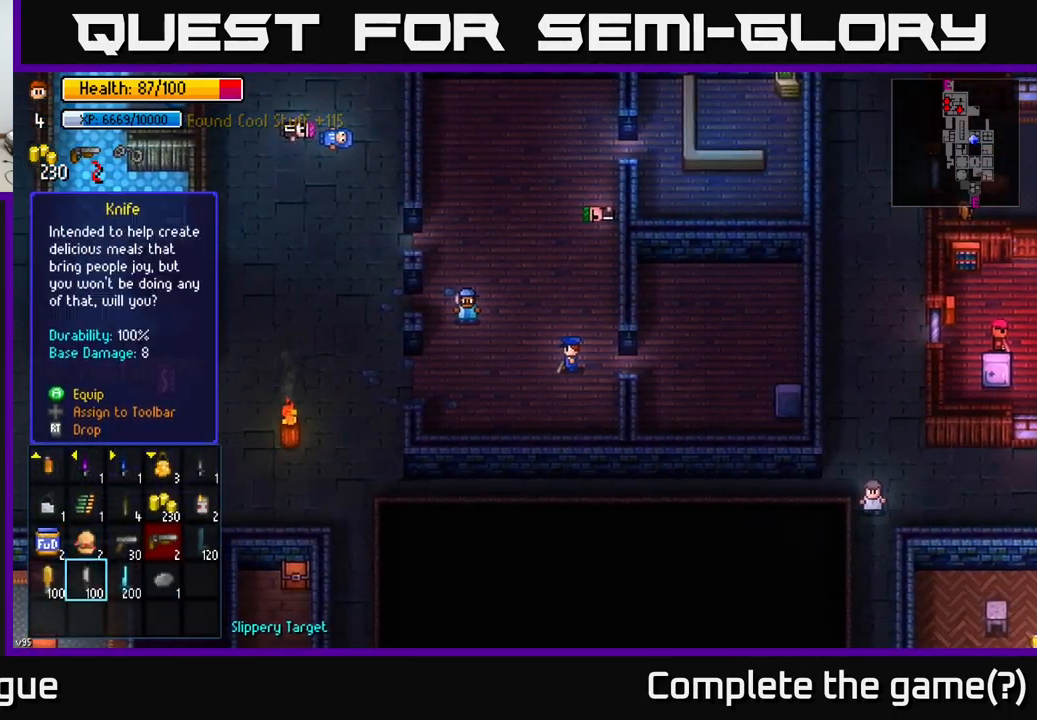
Gameplay with a controller (Xbox layout); each line is a JSON object with the inputs held at the frame after it. "events" lists button and stick changes between this image and that frame as [ms after this image, input, new state], when the widget could be followed in between.
{"buttons": [], "left_stick": "up", "right_stick": "center", "events": [[133, "left_stick", "center"], [266, "left_stick", "up"], [416, "left_stick", "center"], [500, "left_stick", "up"]]}
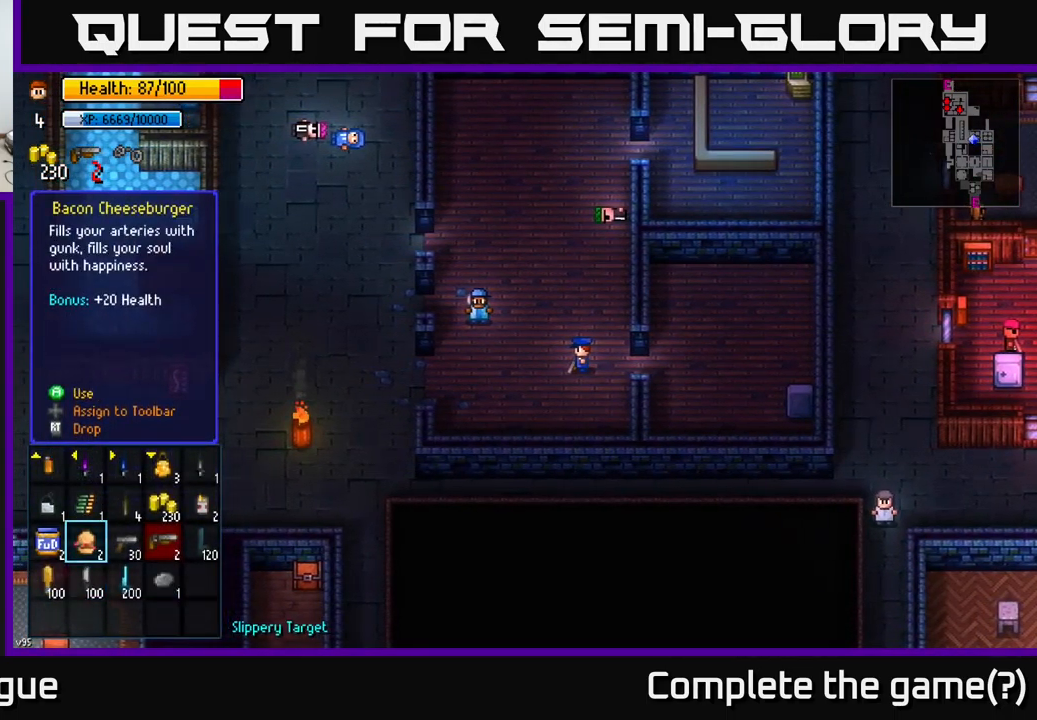
{"buttons": [], "left_stick": "center", "right_stick": "center", "events": [[133, "left_stick", "center"]]}
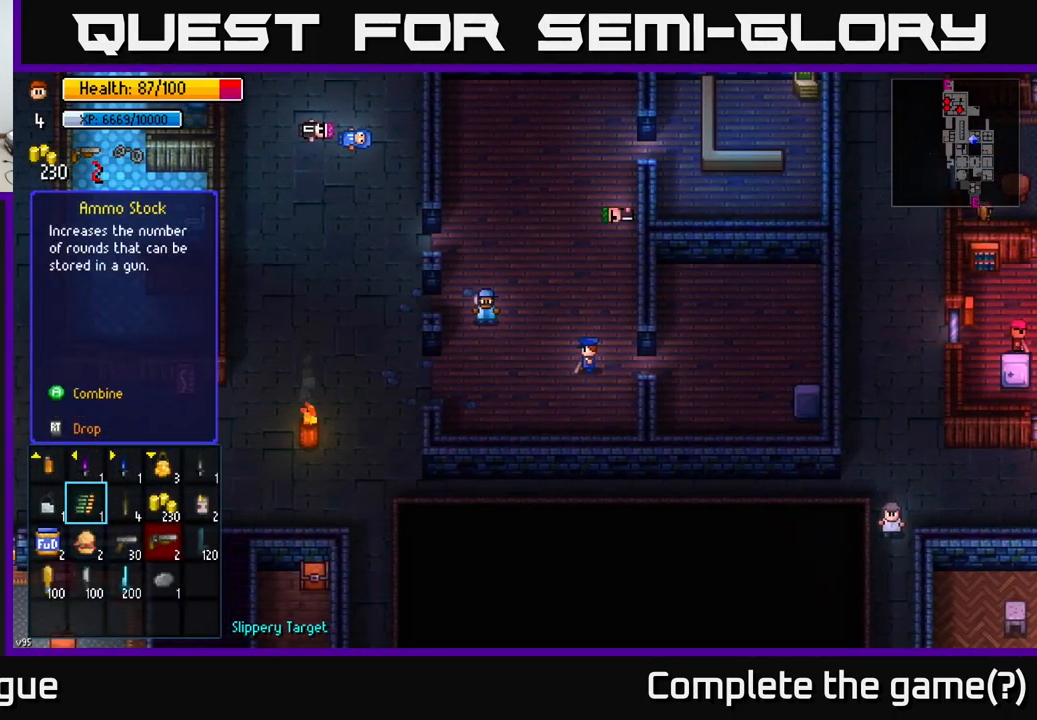
{"buttons": [], "left_stick": "center", "right_stick": "center", "events": []}
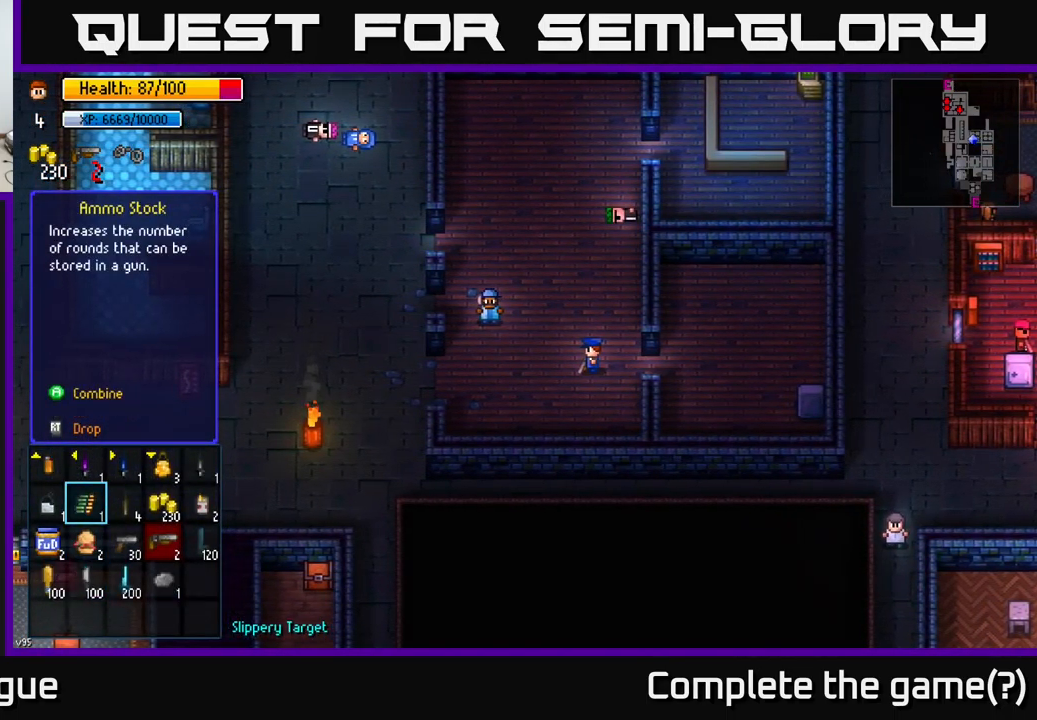
{"buttons": [], "left_stick": "center", "right_stick": "center", "events": [[200, "A", "down"], [283, "A", "up"]]}
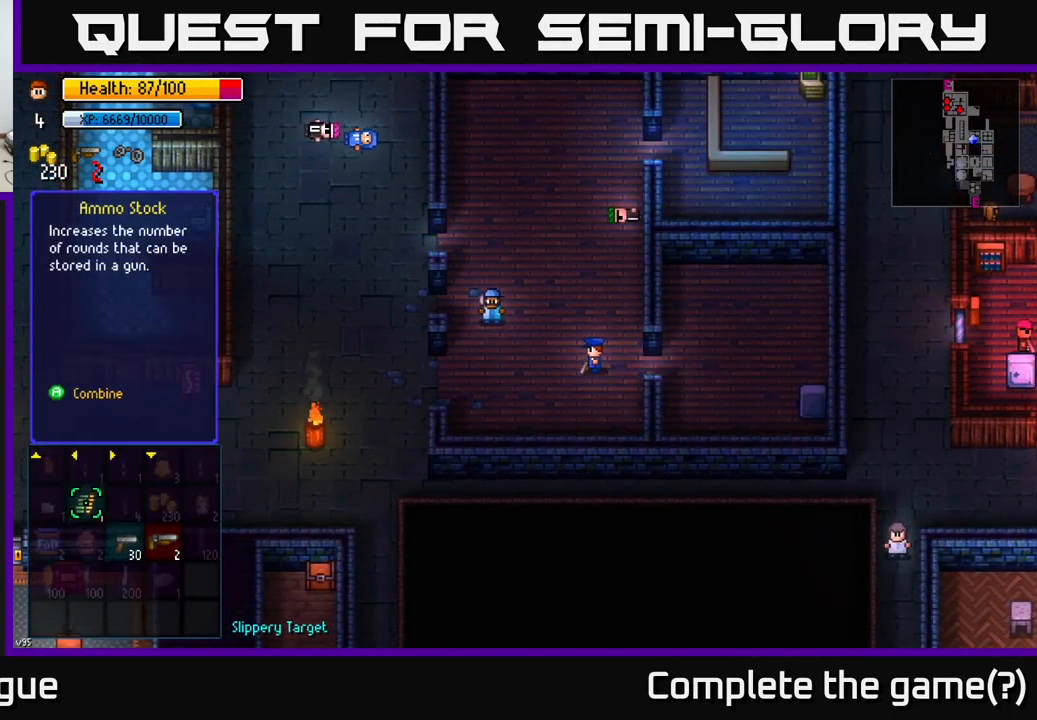
{"buttons": [], "left_stick": "right", "right_stick": "center", "events": [[116, "left_stick", "down"], [266, "left_stick", "center"], [366, "left_stick", "right"]]}
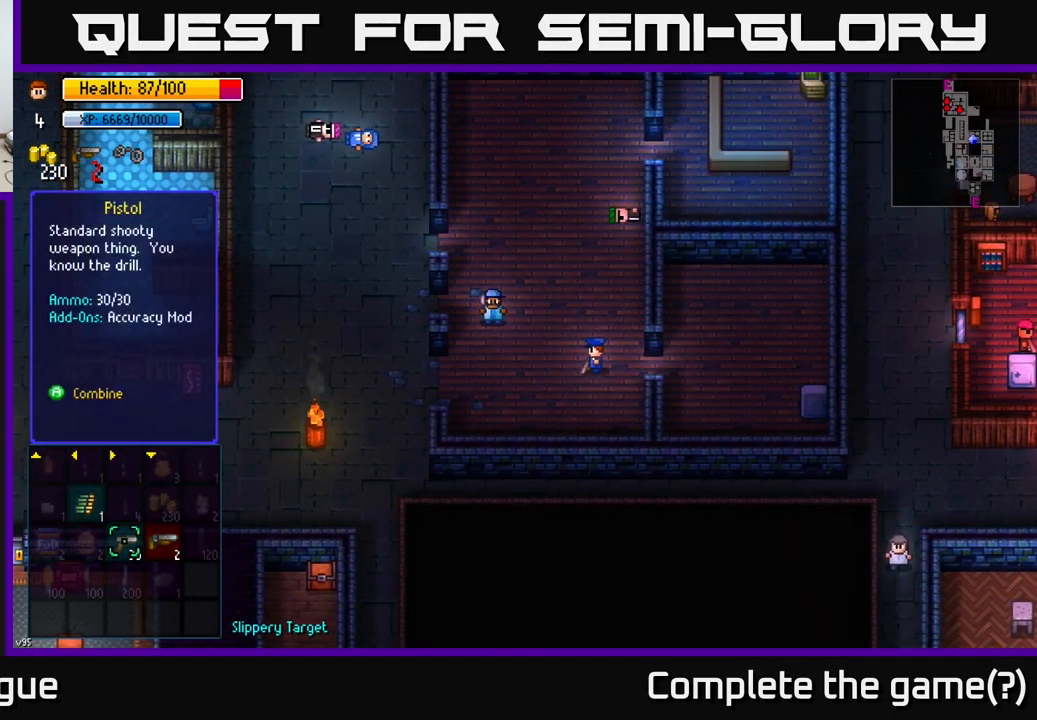
{"buttons": [], "left_stick": "right", "right_stick": "center", "events": [[33, "left_stick", "center"], [500, "left_stick", "right"]]}
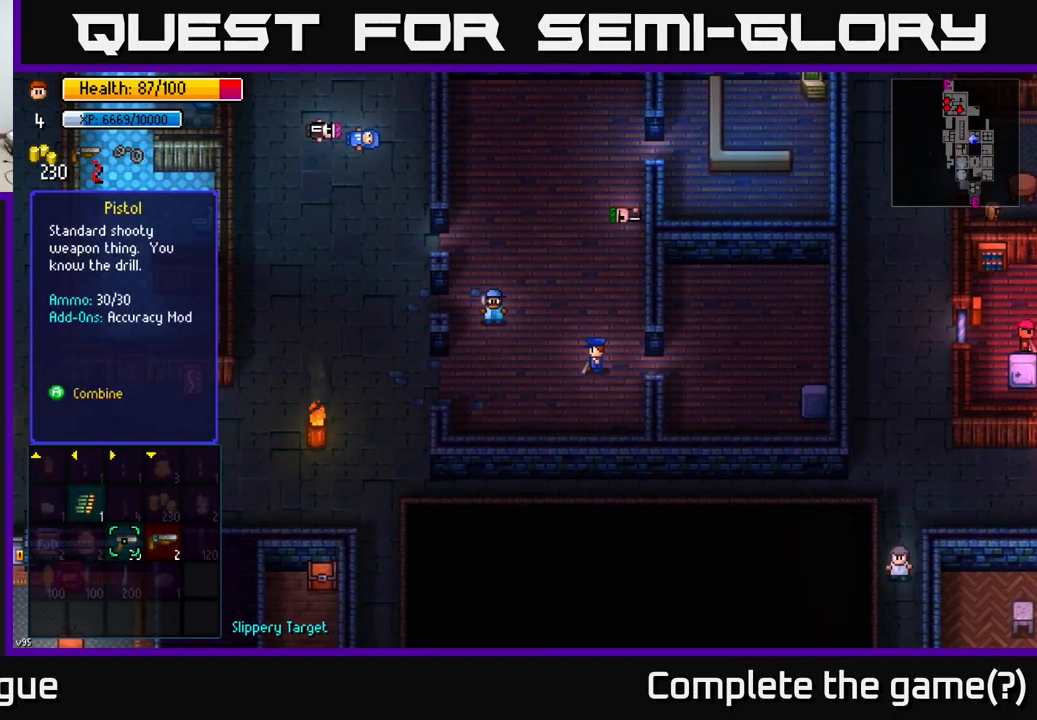
{"buttons": [], "left_stick": "center", "right_stick": "center", "events": [[183, "left_stick", "center"], [283, "left_stick", "left"], [450, "left_stick", "center"]]}
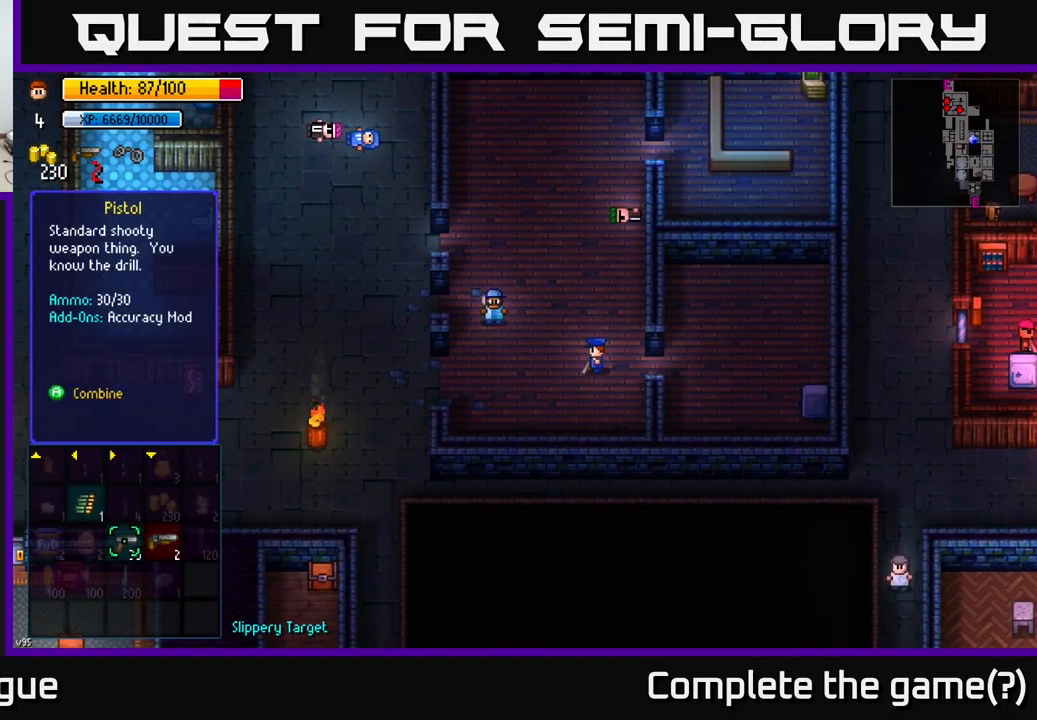
{"buttons": [], "left_stick": "center", "right_stick": "center", "events": [[116, "A", "down"], [183, "A", "up"]]}
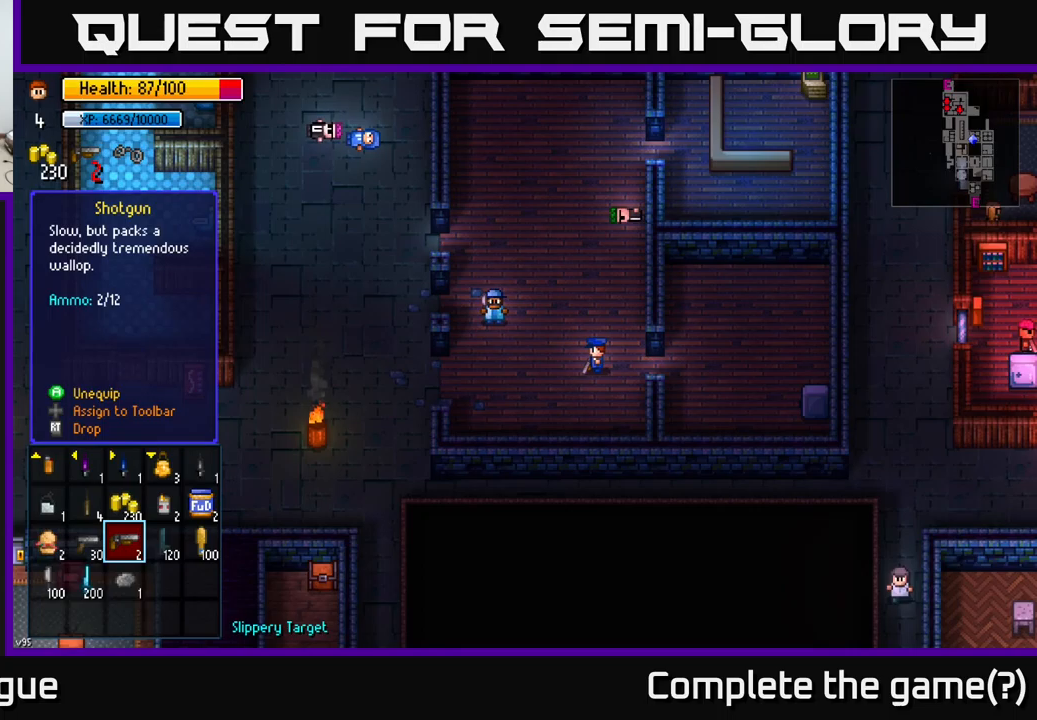
{"buttons": [], "left_stick": "up-left", "right_stick": "center", "events": [[117, "B", "down"], [183, "B", "up"], [267, "left_stick", "left"], [417, "left_stick", "up-left"]]}
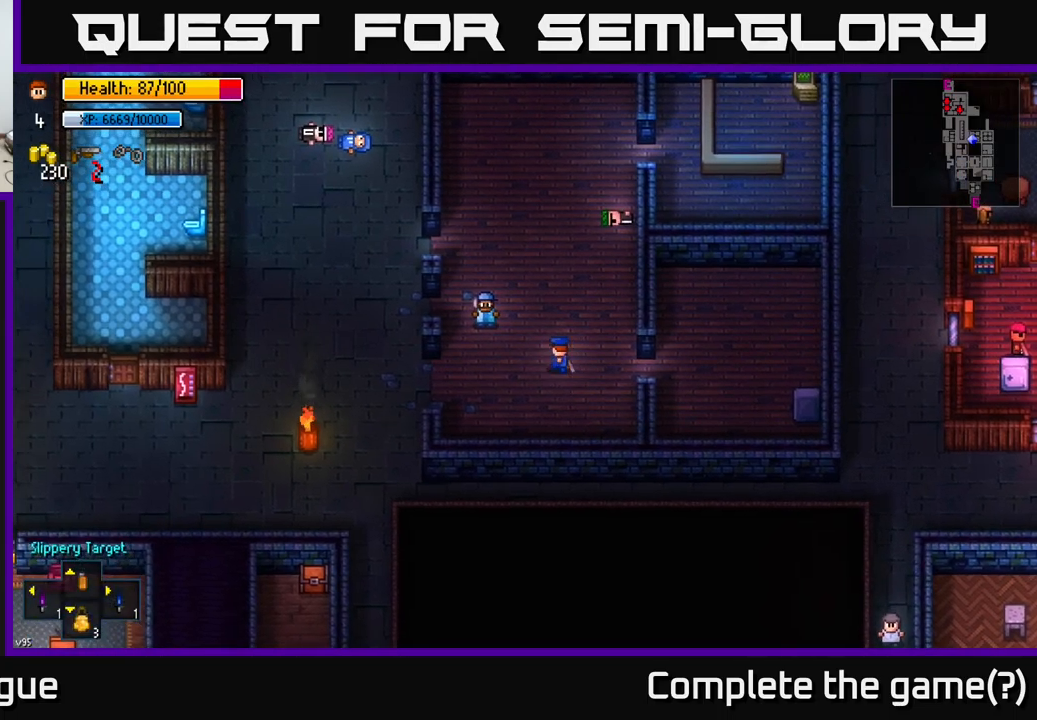
{"buttons": [], "left_stick": "up-left", "right_stick": "center", "events": []}
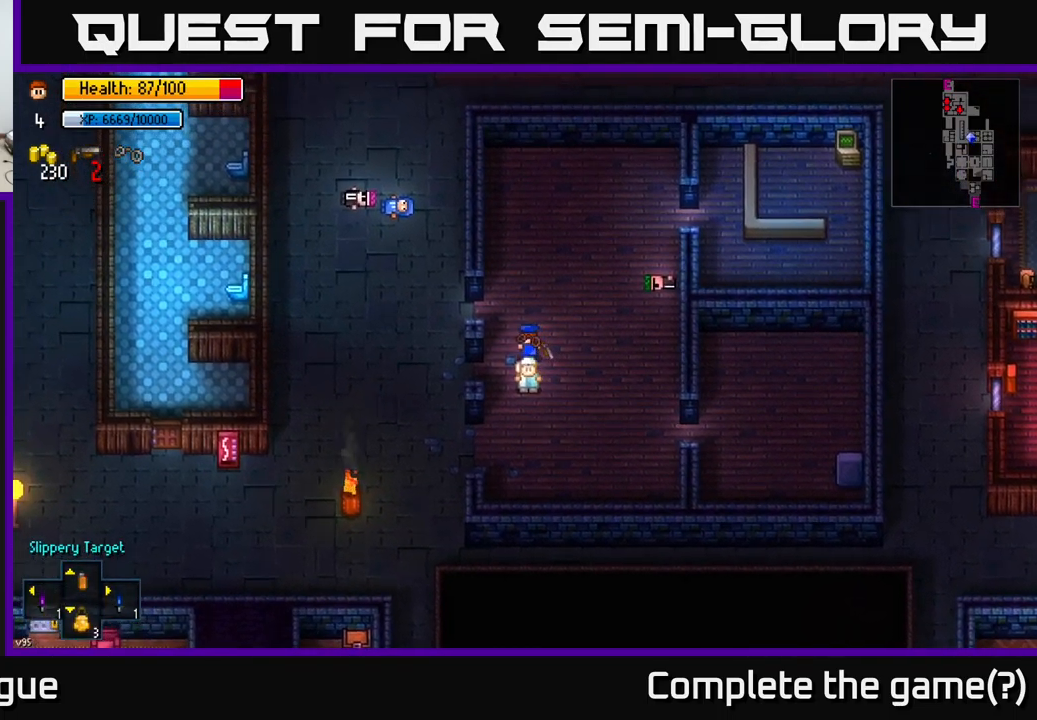
{"buttons": [], "left_stick": "up-left", "right_stick": "center", "events": [[167, "left_stick", "left"], [333, "left_stick", "up-left"]]}
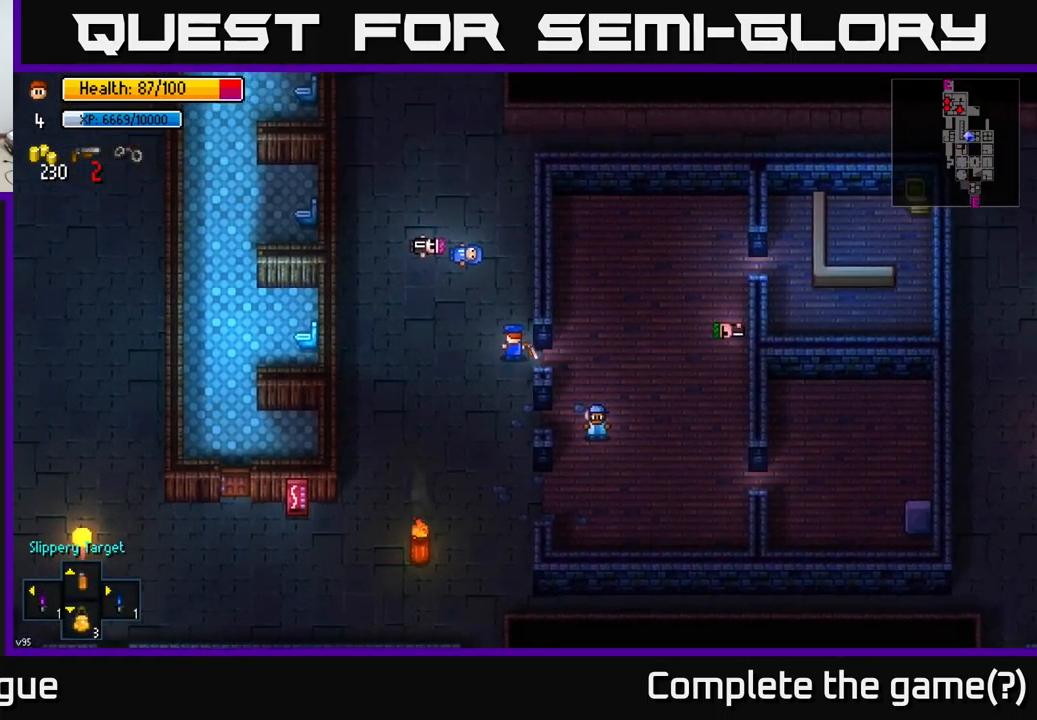
{"buttons": [], "left_stick": "up", "right_stick": "up-left", "events": [[200, "right_stick", "left"], [217, "left_stick", "up"], [300, "right_stick", "up-left"]]}
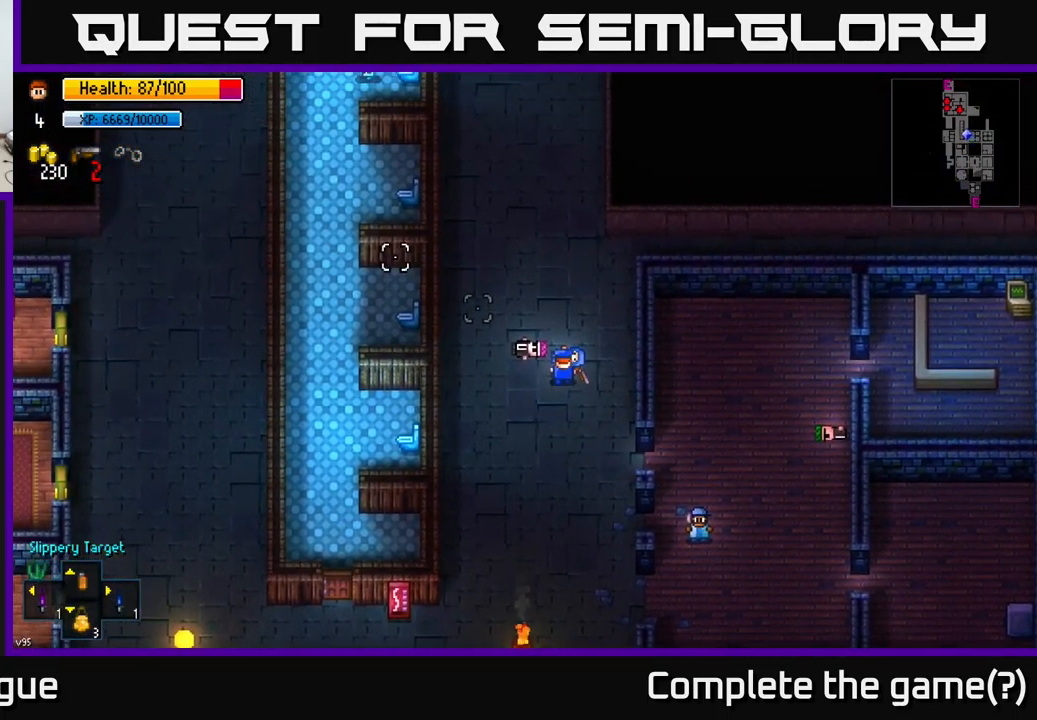
{"buttons": [], "left_stick": "up", "right_stick": "up-left", "events": []}
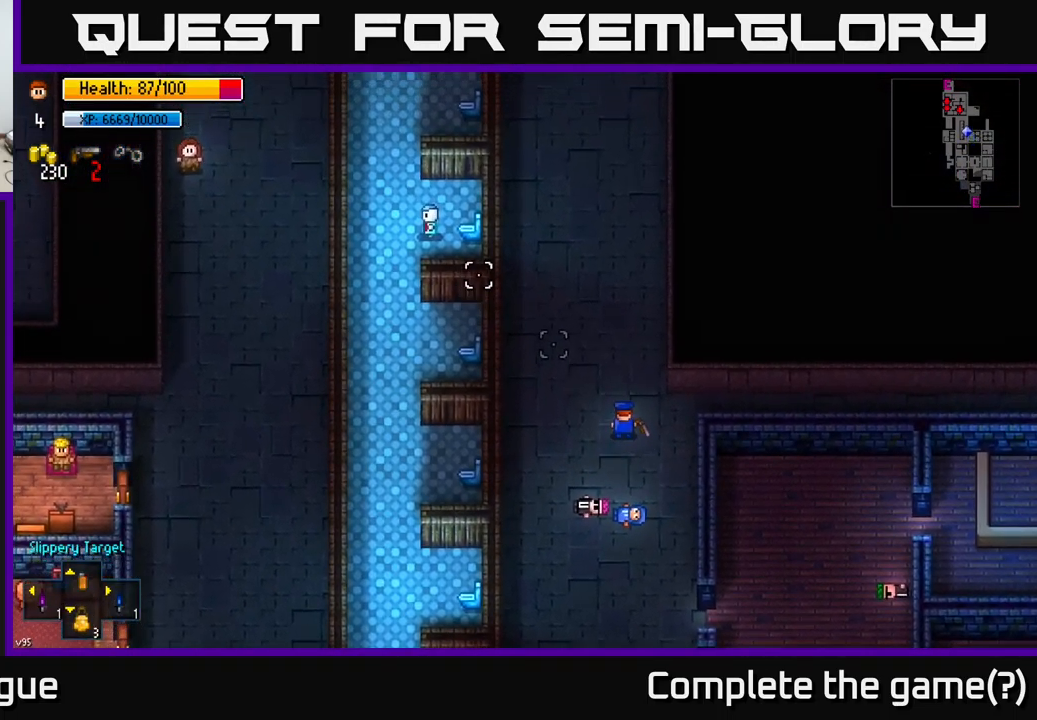
{"buttons": [], "left_stick": "center", "right_stick": "center", "events": [[33, "right_stick", "center"], [117, "R1", "down"], [150, "left_stick", "center"], [183, "R1", "up"]]}
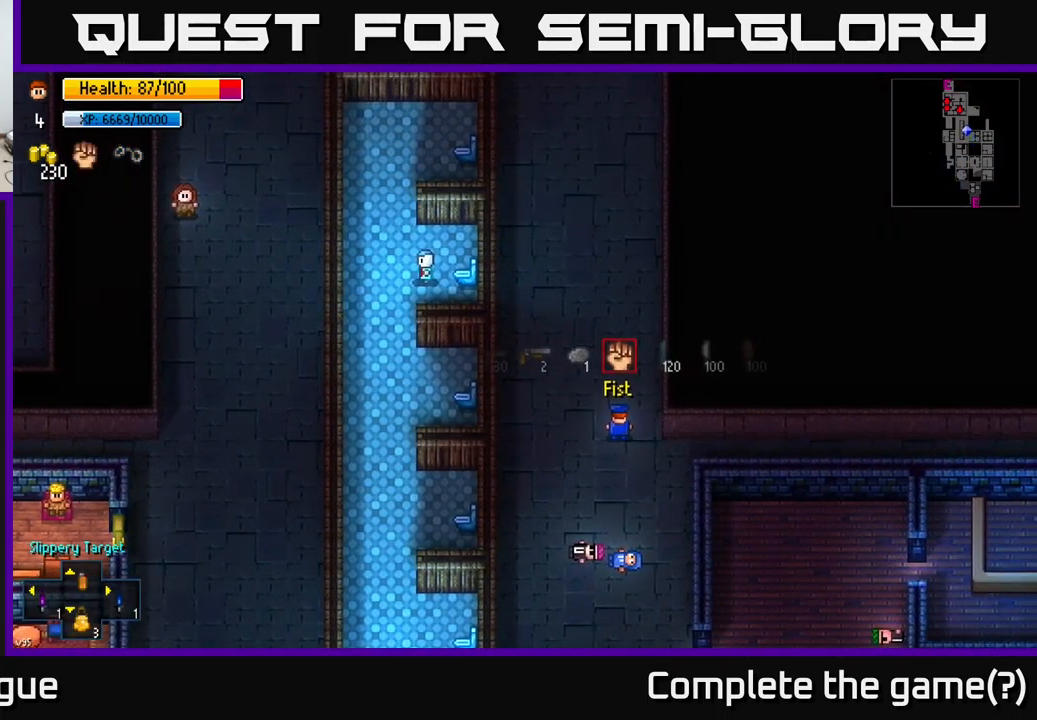
{"buttons": [], "left_stick": "center", "right_stick": "center", "events": []}
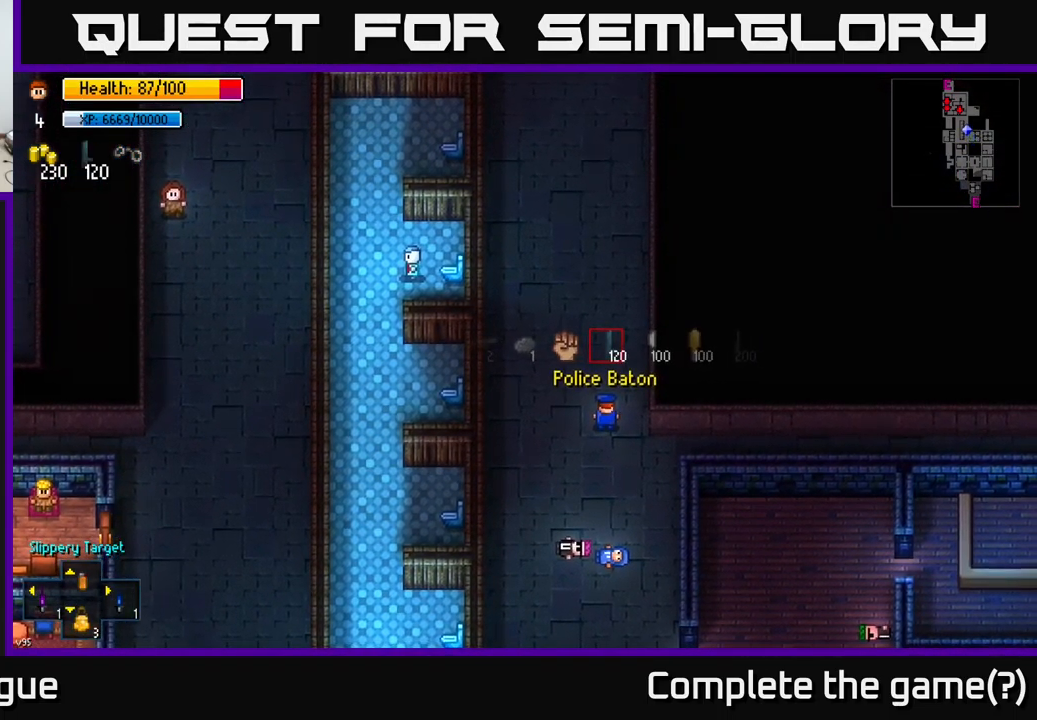
{"buttons": [], "left_stick": "center", "right_stick": "center", "events": [[117, "L1", "down"], [217, "L1", "up"], [300, "L1", "down"], [383, "L1", "up"]]}
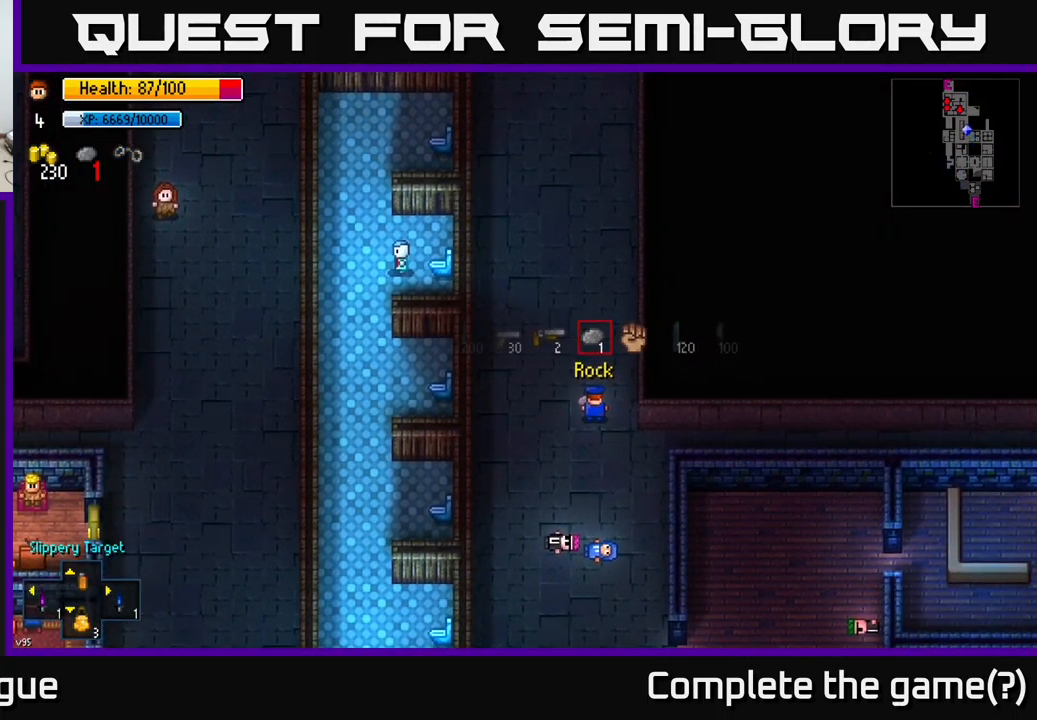
{"buttons": [], "left_stick": "center", "right_stick": "center", "events": [[383, "R1", "down"], [483, "R1", "up"]]}
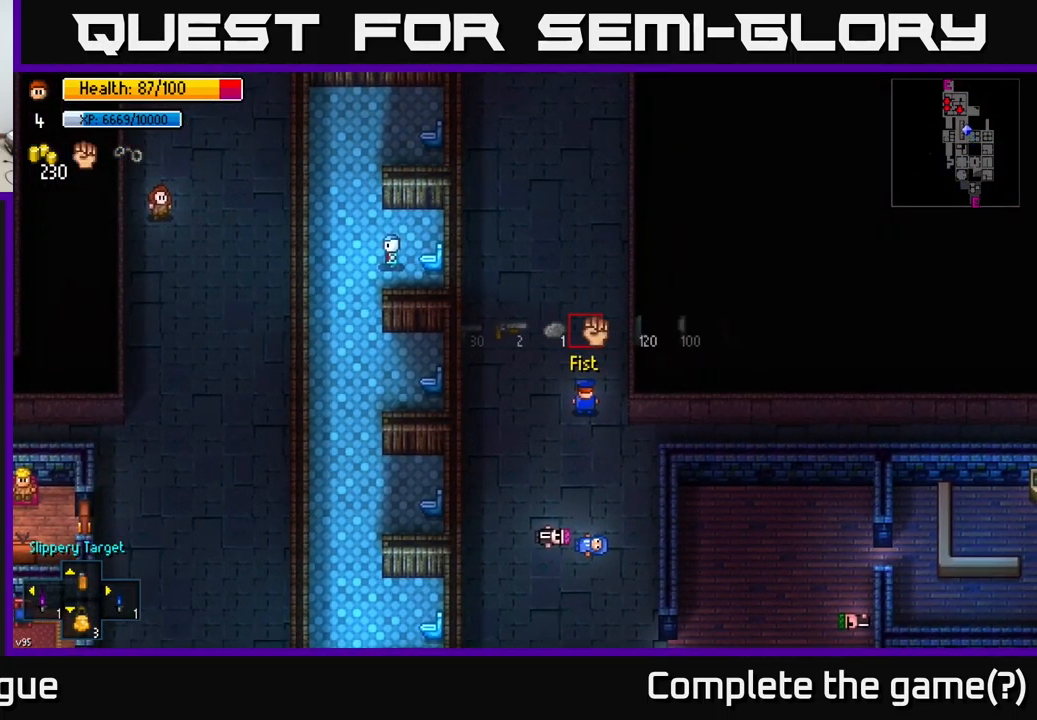
{"buttons": [], "left_stick": "up", "right_stick": "center", "events": [[133, "R1", "down"], [183, "left_stick", "up"], [217, "R1", "up"], [300, "left_stick", "center"], [483, "left_stick", "up"]]}
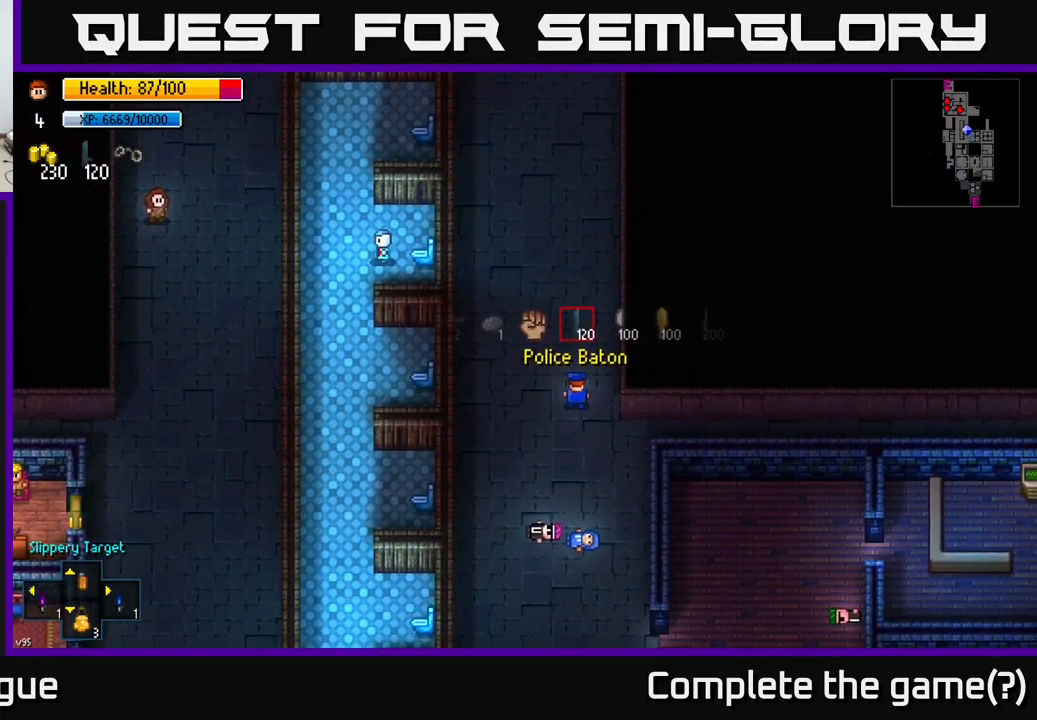
{"buttons": [], "left_stick": "up", "right_stick": "center", "events": []}
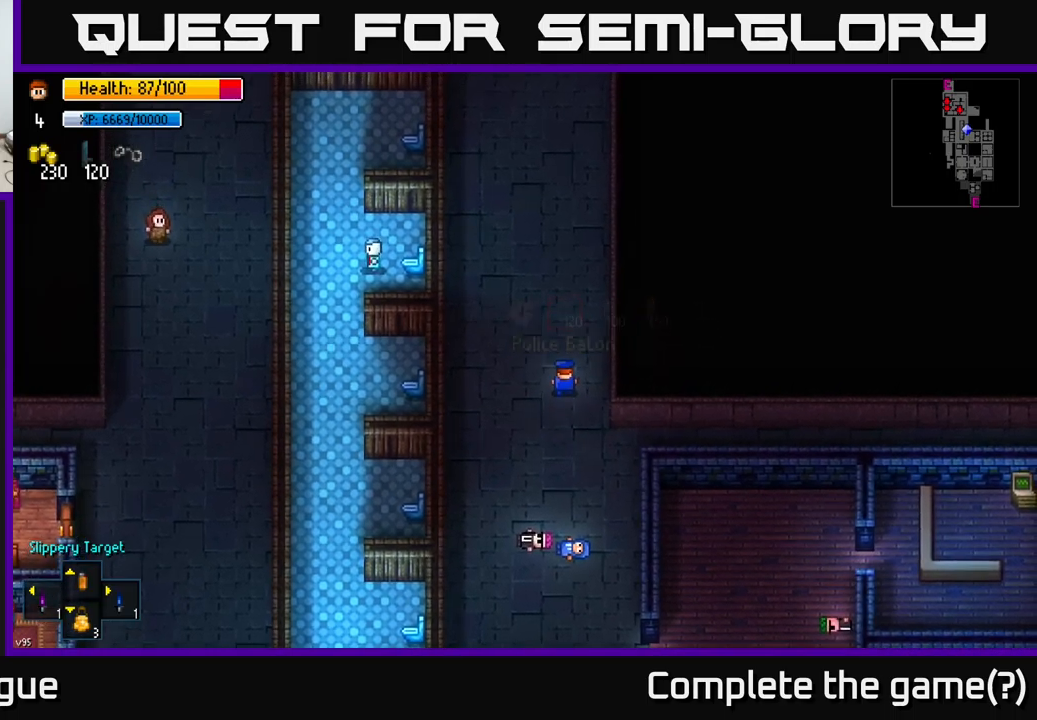
{"buttons": [], "left_stick": "up-left", "right_stick": "center", "events": [[117, "right_stick", "up-left"], [334, "right_stick", "center"], [367, "left_stick", "up-left"]]}
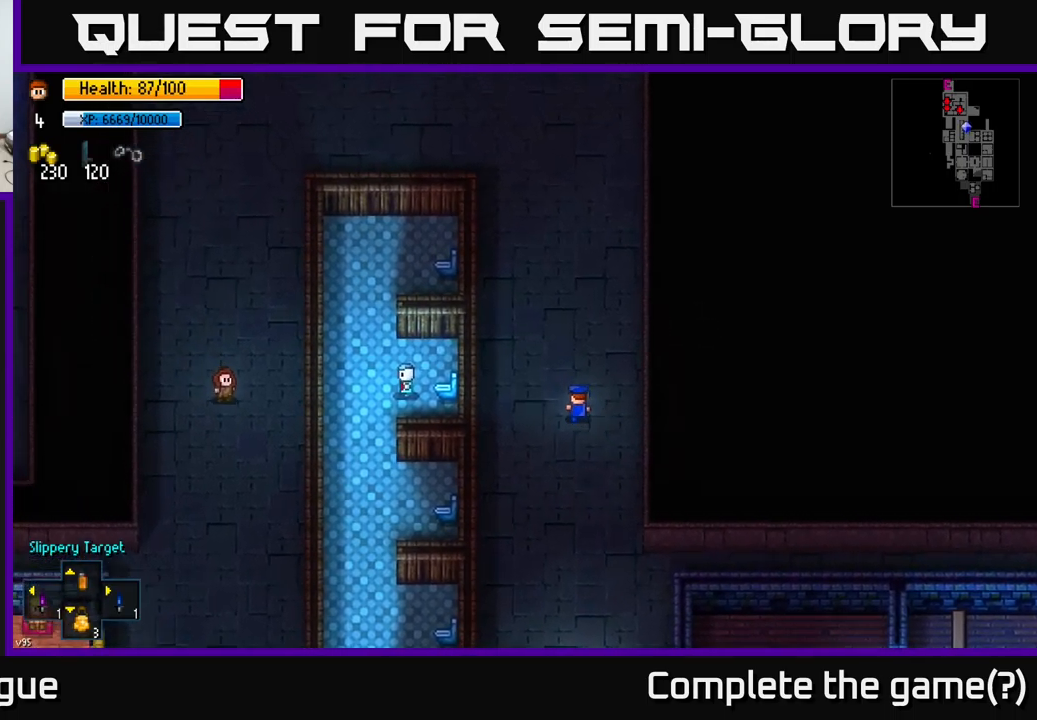
{"buttons": [], "left_stick": "center", "right_stick": "center", "events": [[184, "left_stick", "center"], [234, "Y", "down"], [300, "Y", "up"]]}
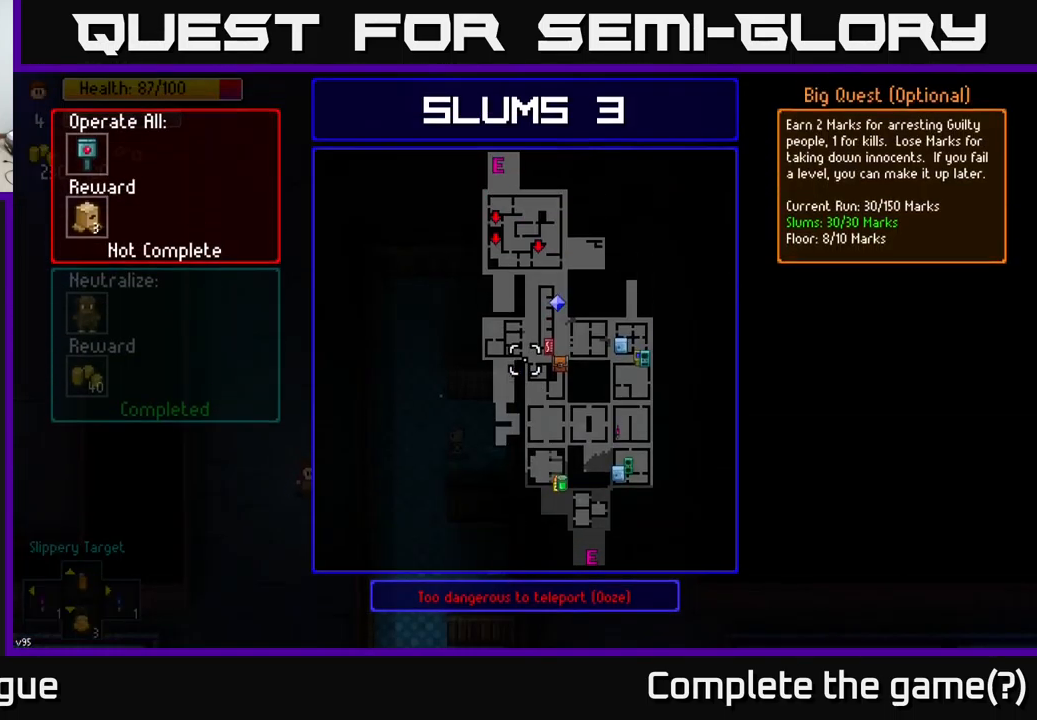
{"buttons": [], "left_stick": "center", "right_stick": "center", "events": []}
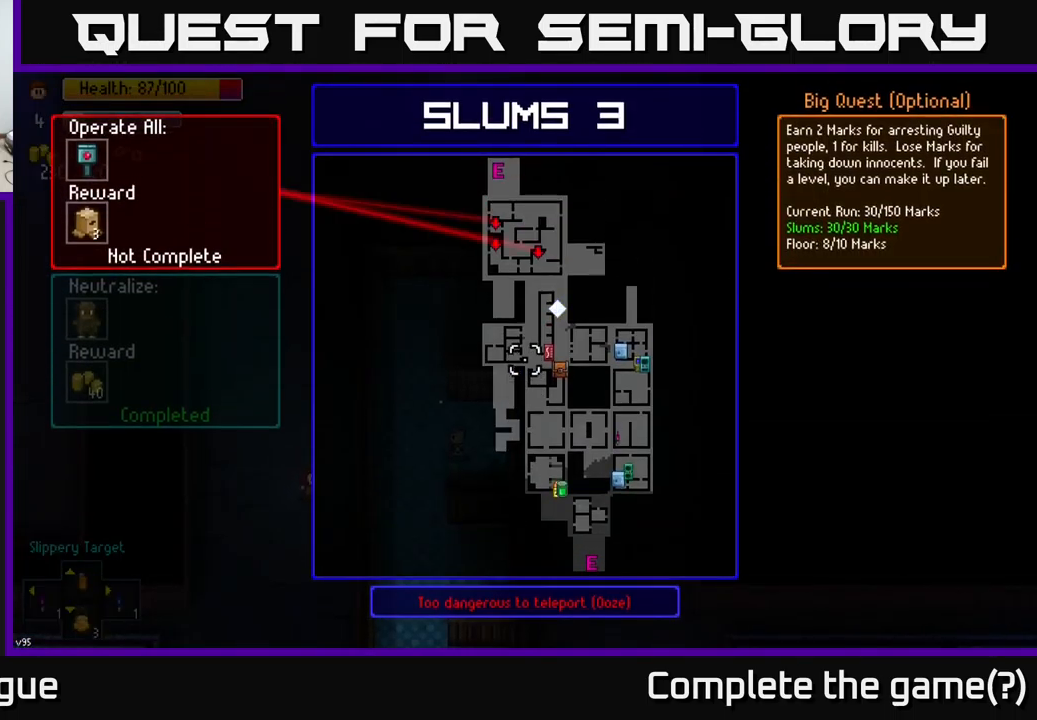
{"buttons": [], "left_stick": "up", "right_stick": "up", "events": [[50, "B", "down"], [100, "left_stick", "up"], [117, "B", "up"], [350, "right_stick", "up"]]}
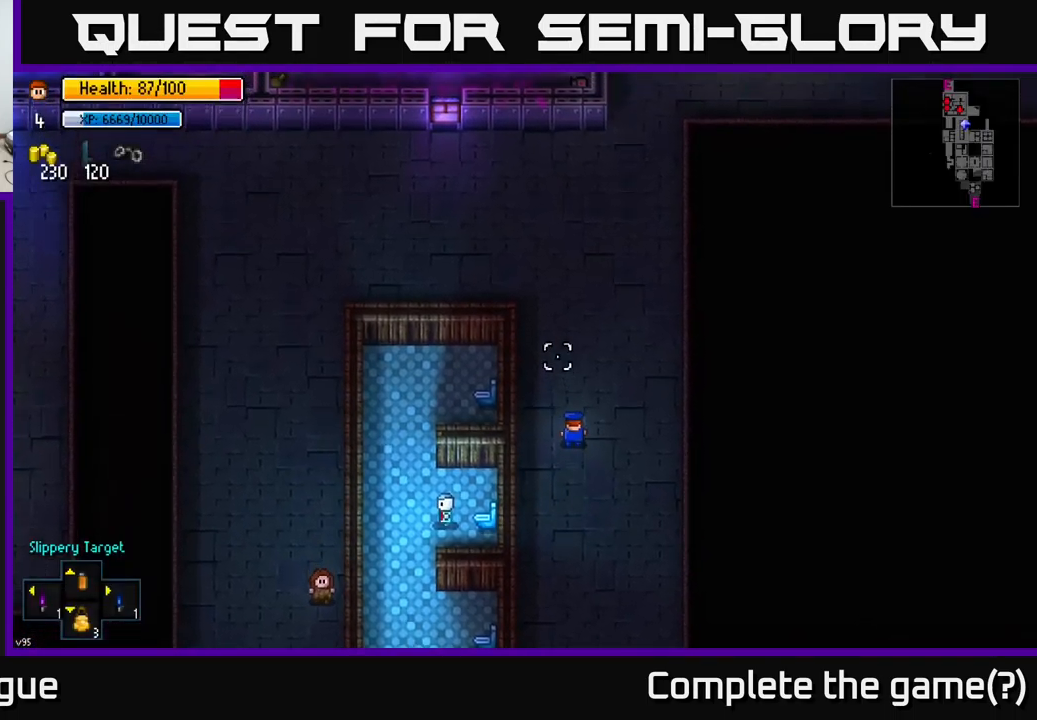
{"buttons": [], "left_stick": "up", "right_stick": "up", "events": []}
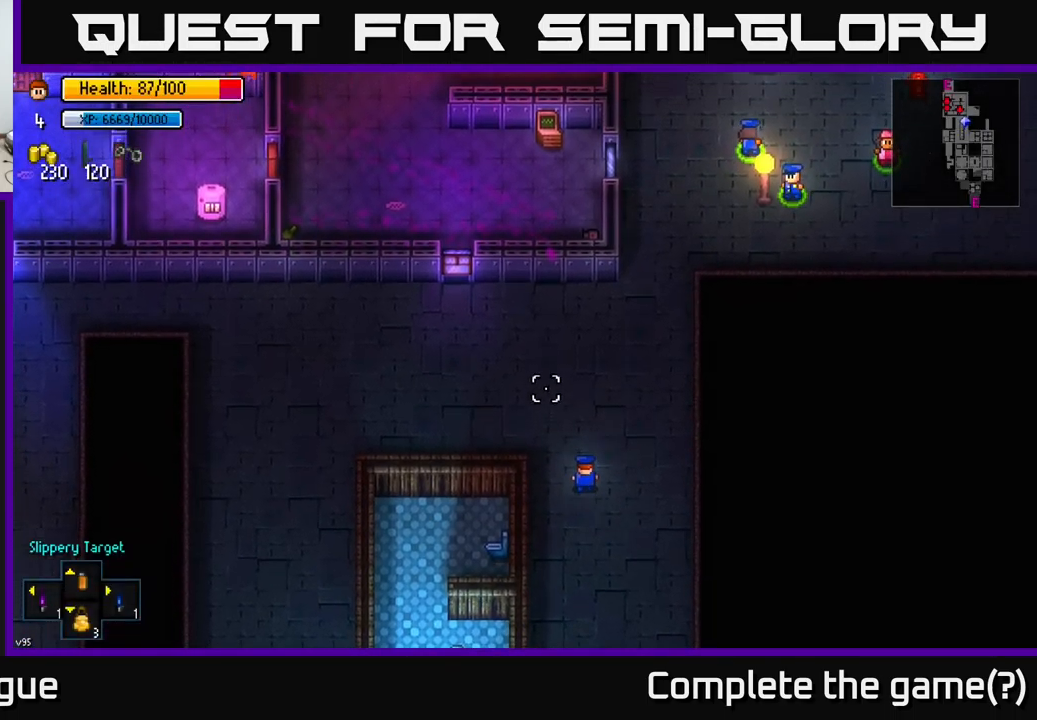
{"buttons": [], "left_stick": "up-right", "right_stick": "up", "events": [[217, "left_stick", "up-right"]]}
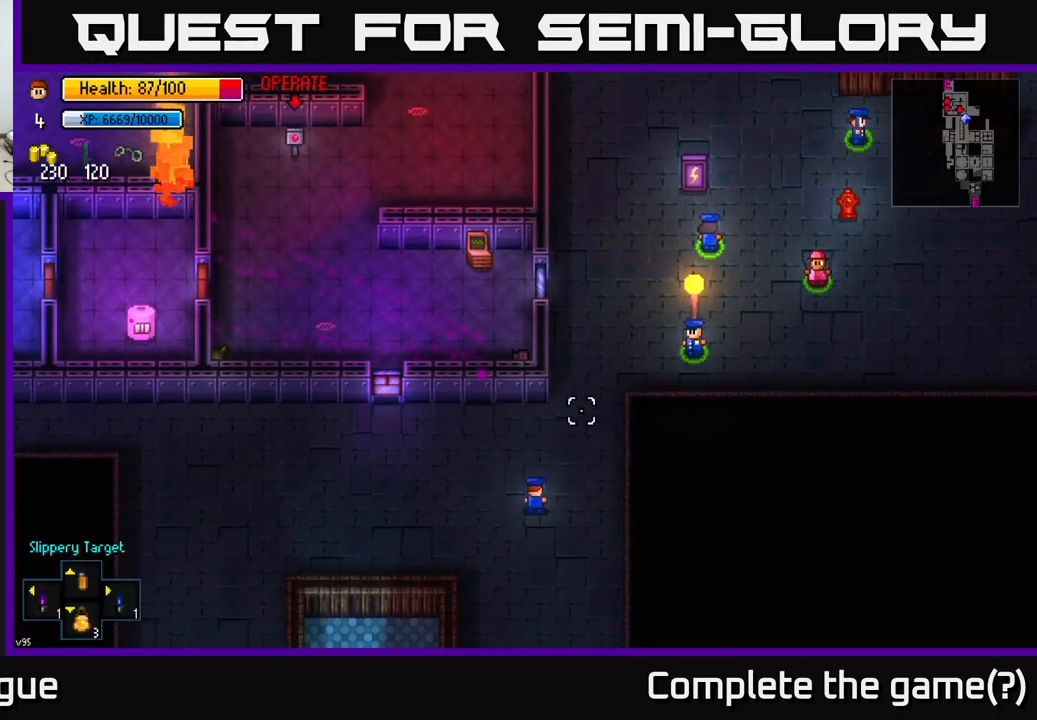
{"buttons": [], "left_stick": "up", "right_stick": "up", "events": [[184, "left_stick", "up"]]}
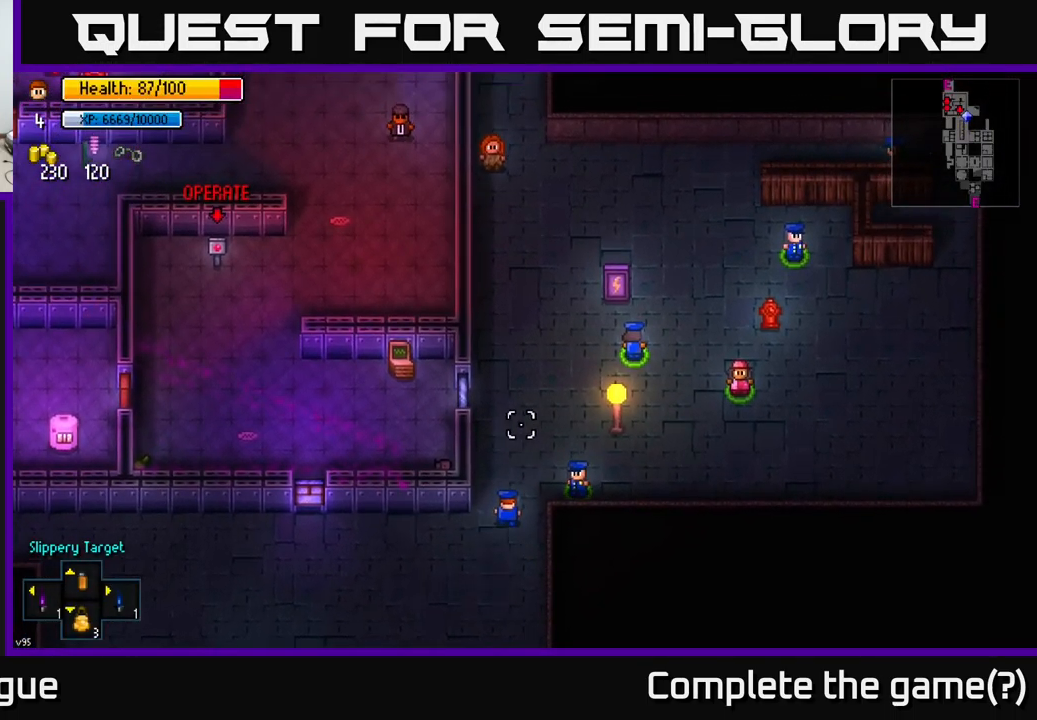
{"buttons": [], "left_stick": "up", "right_stick": "up", "events": [[217, "left_stick", "center"], [384, "left_stick", "up"]]}
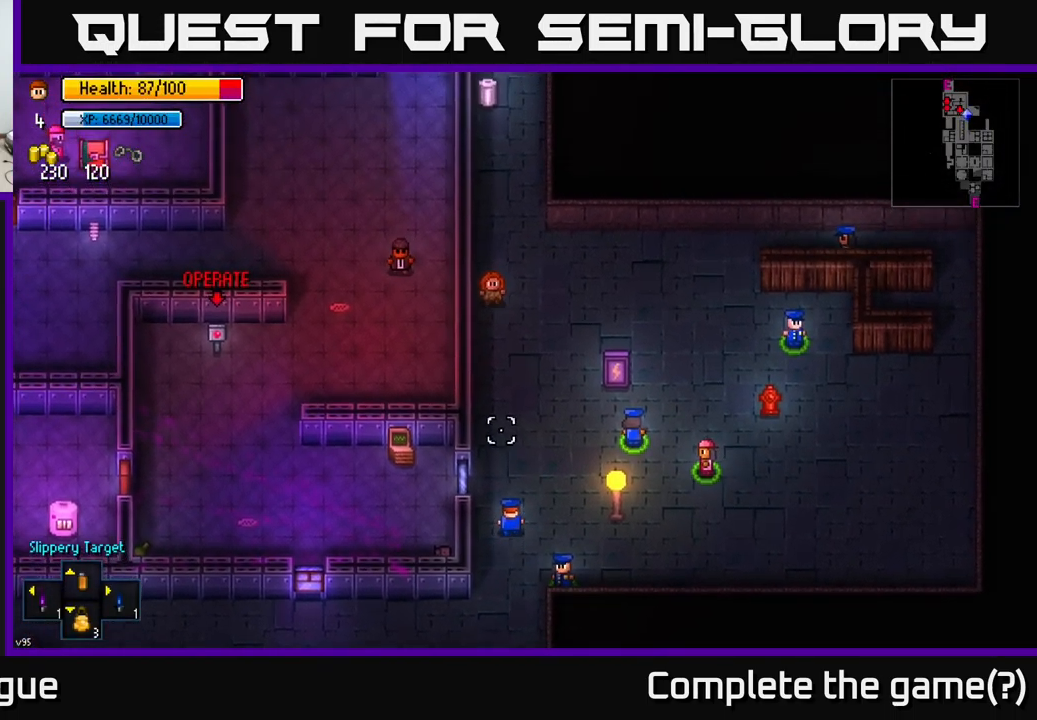
{"buttons": [], "left_stick": "center", "right_stick": "up-left", "events": [[117, "right_stick", "up-left"], [184, "left_stick", "center"]]}
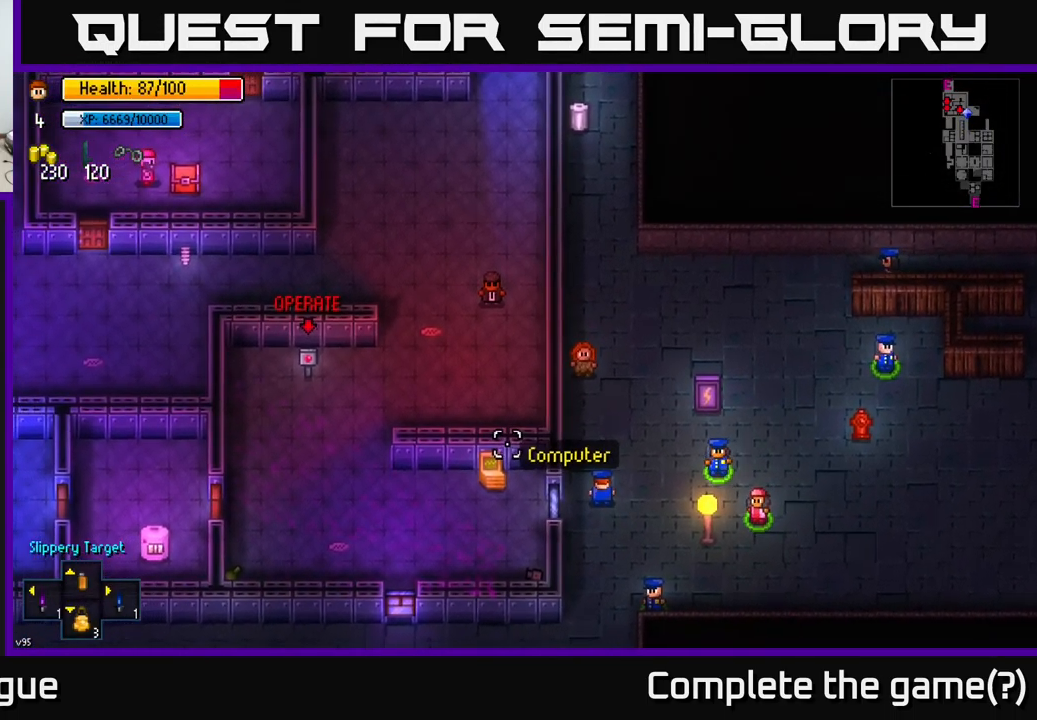
{"buttons": [], "left_stick": "up", "right_stick": "up-left", "events": [[250, "left_stick", "up"]]}